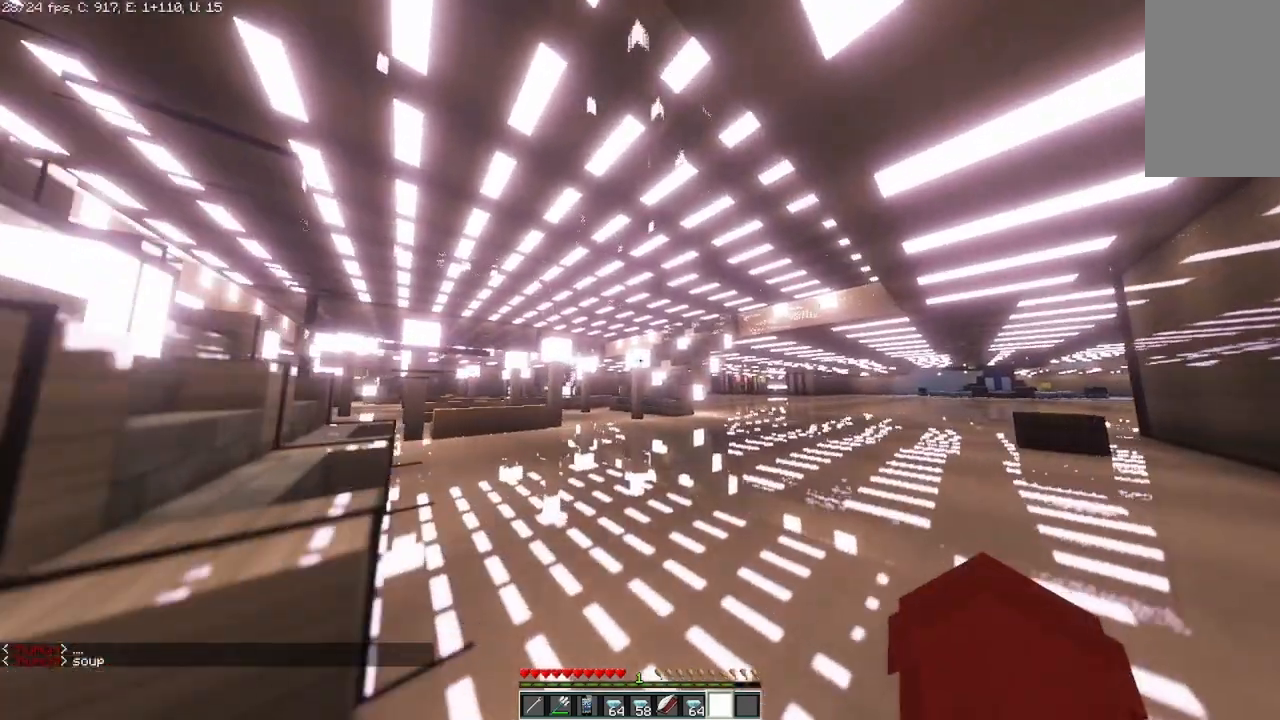
Gameplay with keyboard and mouse; each line is a JSON object with the keys and mouse buttons held at the frame after it. "events" lists presses ("down") and releases ("up") of "a", "d", "s", "space", "w", "mouse_left" and "mouse_right" between this image and that frame as [ms after this image, input, new state], when the widget could be followed in between. "mouse_left", "mouse_right" = the "left", "right" buttons of the "mouse" list. No other keys are recorded. Fast repeated clicks can show as one long hold. Mouse movement is not recorded.
{"keys": ["d", "w"], "mouse": [], "events": [[83, "d", "up"], [417, "d", "down"]]}
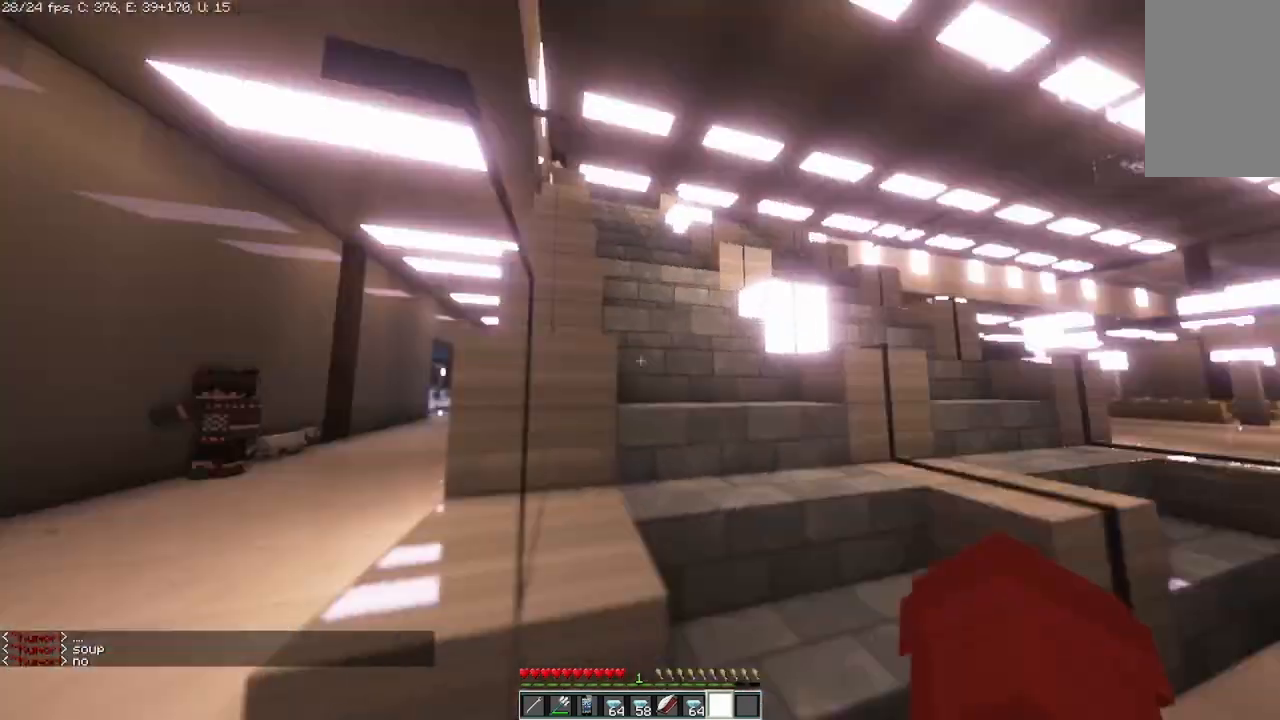
{"keys": ["a"], "mouse": [], "events": [[83, "w", "up"], [125, "d", "up"], [333, "a", "down"]]}
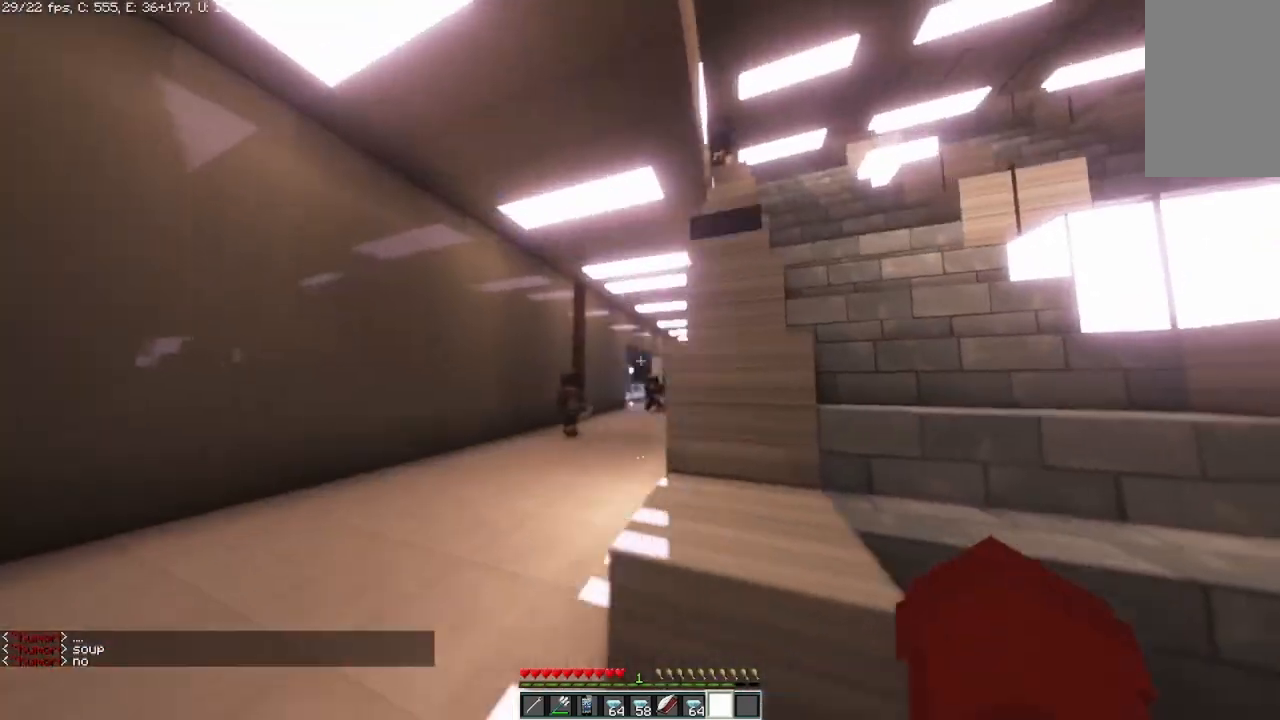
{"keys": [], "mouse": [], "events": [[83, "a", "up"]]}
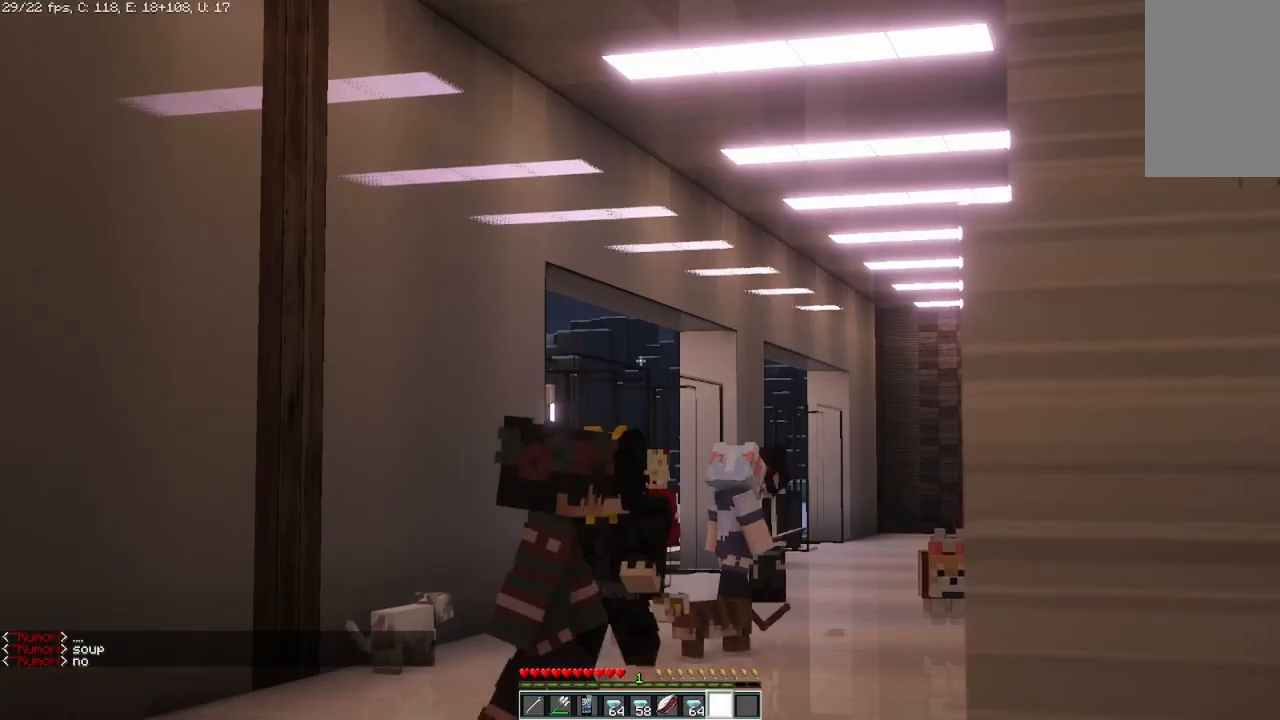
{"keys": ["d"], "mouse": [], "events": [[458, "d", "down"]]}
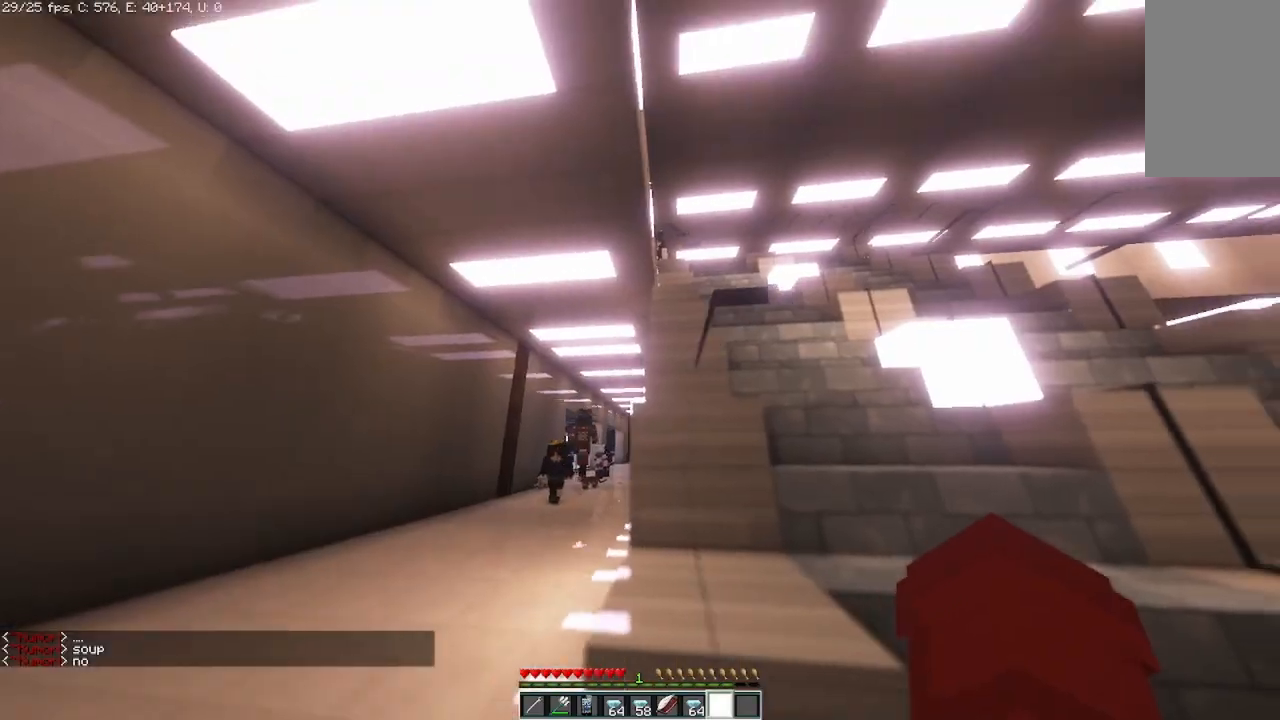
{"keys": ["w"], "mouse": [], "events": [[333, "w", "down"], [458, "d", "up"]]}
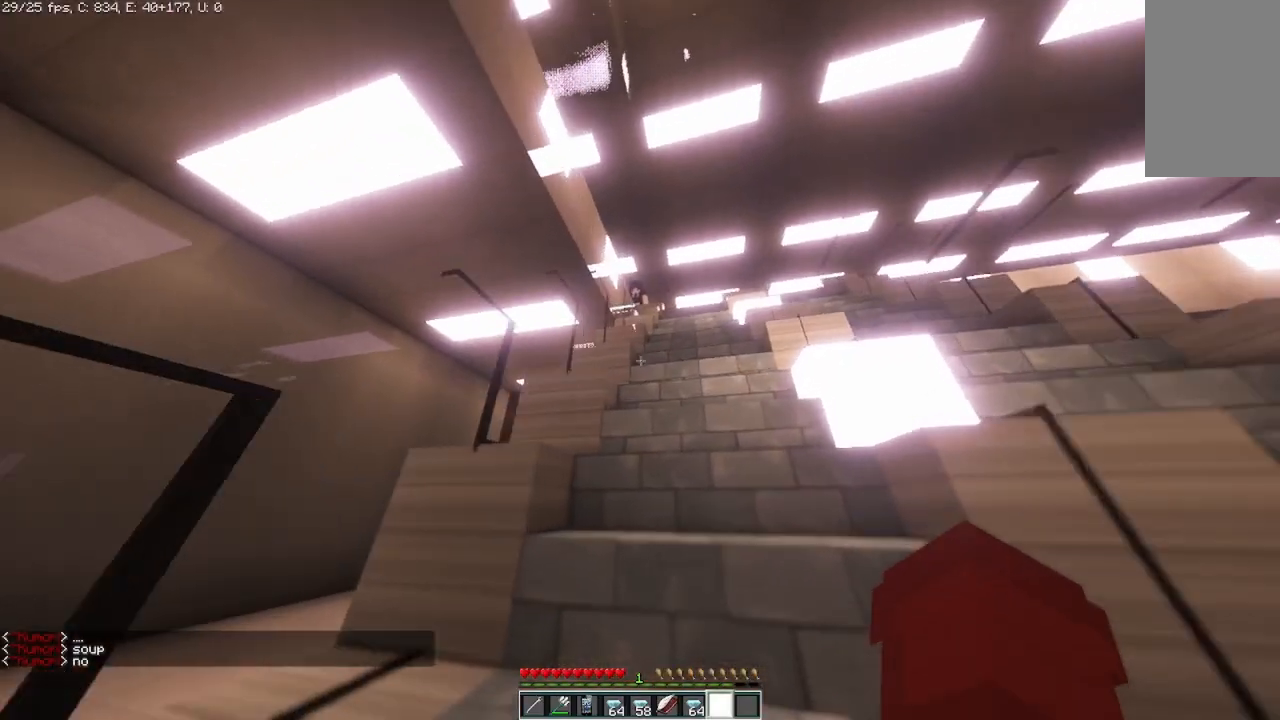
{"keys": ["w"], "mouse": [], "events": []}
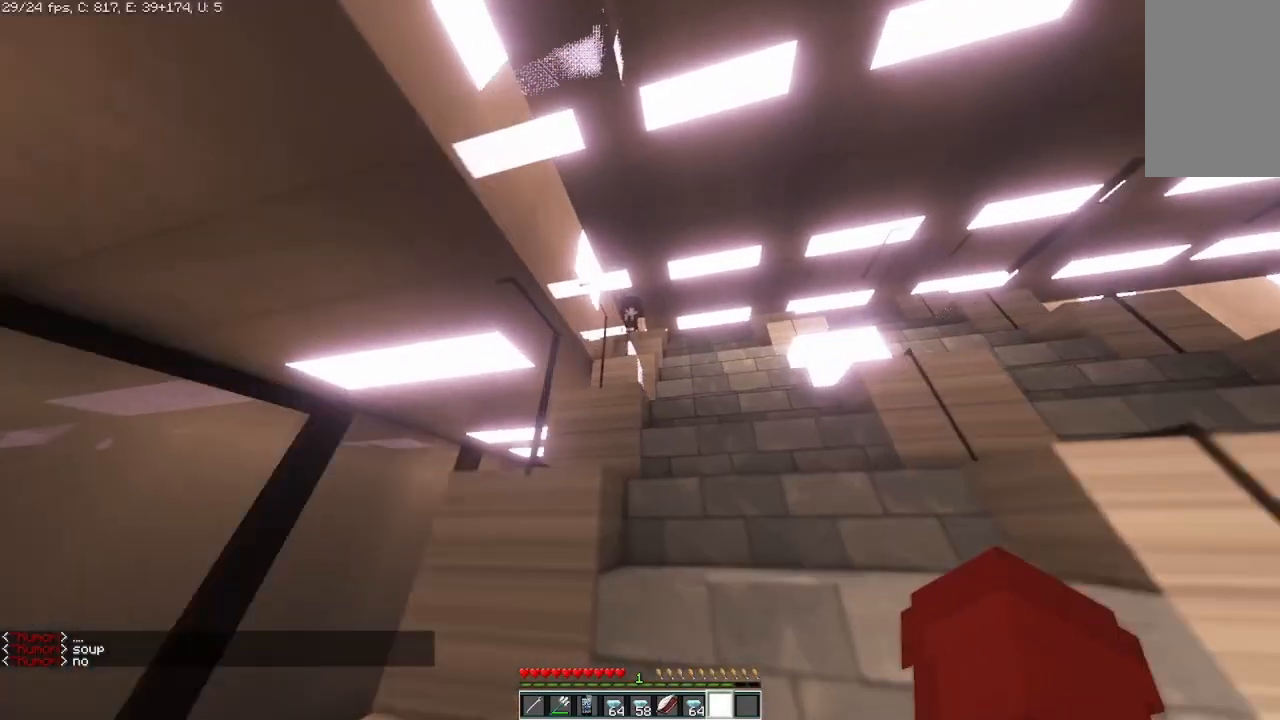
{"keys": ["d", "w"], "mouse": [], "events": [[42, "d", "down"]]}
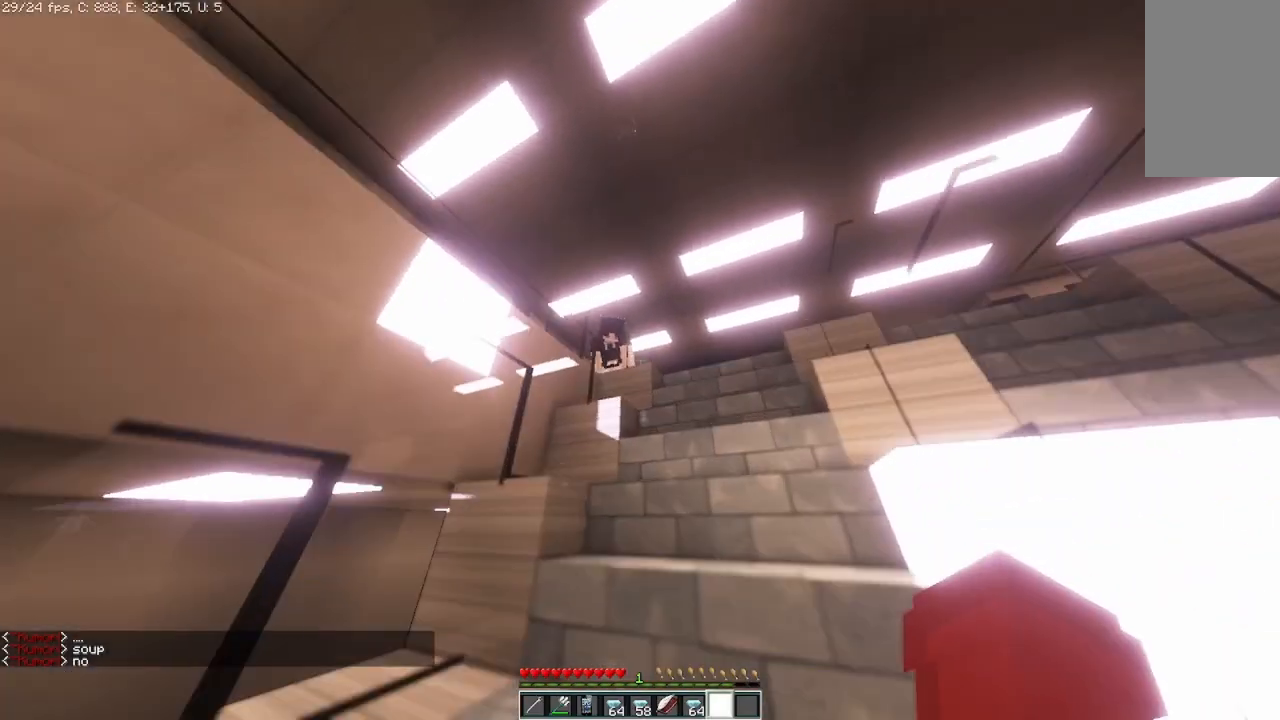
{"keys": ["d", "w"], "mouse": [], "events": []}
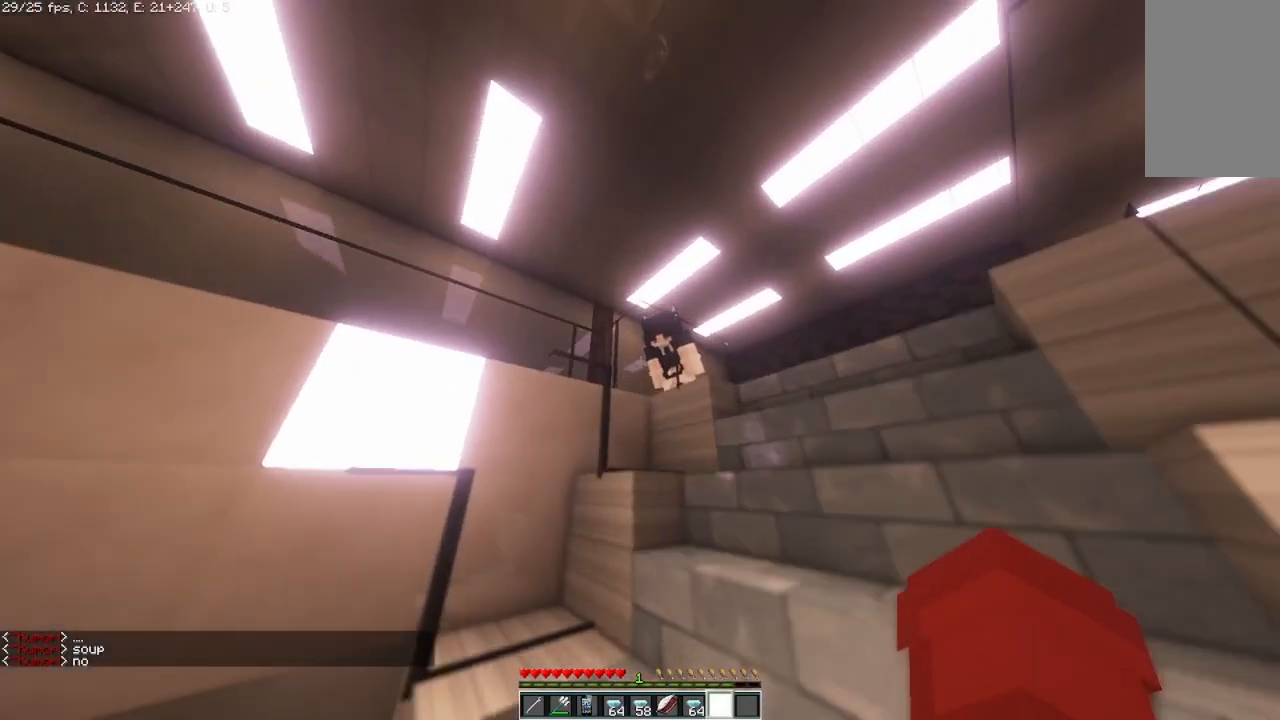
{"keys": ["d", "w"], "mouse": [], "events": [[42, "d", "up"], [333, "d", "down"]]}
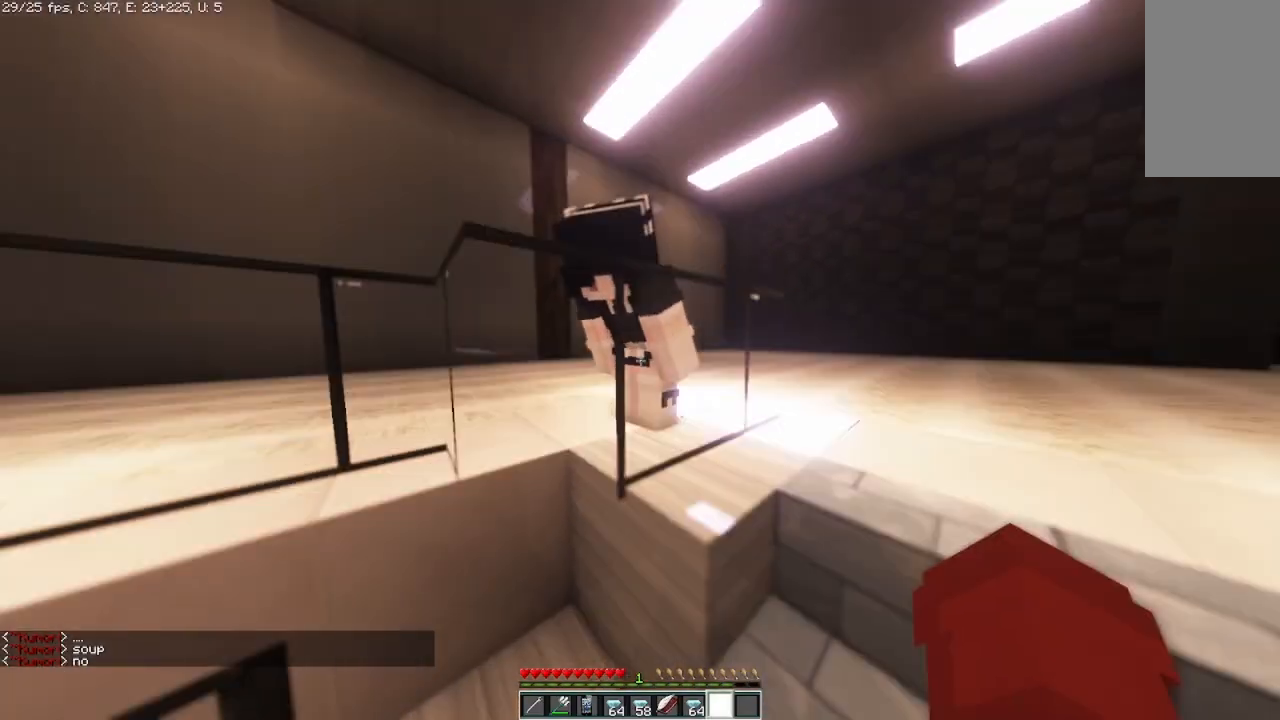
{"keys": [], "mouse": [], "events": [[83, "w", "up"], [333, "d", "up"]]}
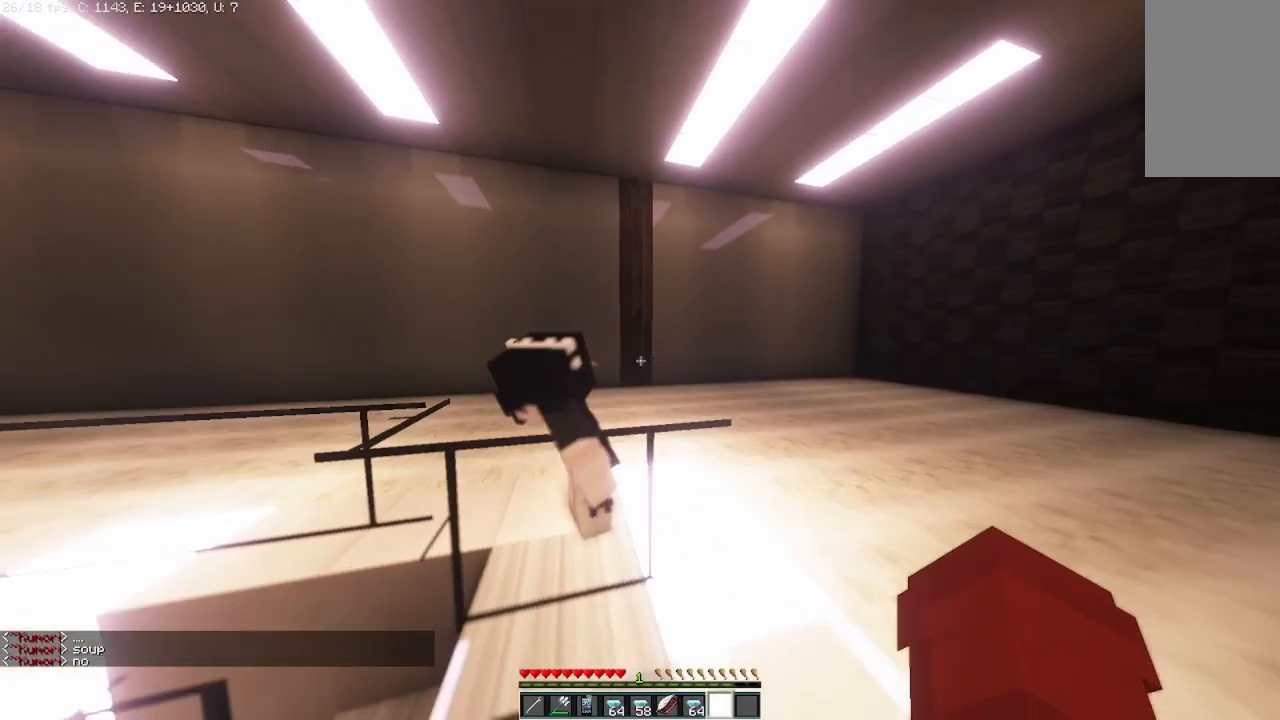
{"keys": ["w"], "mouse": [], "events": [[500, "w", "down"]]}
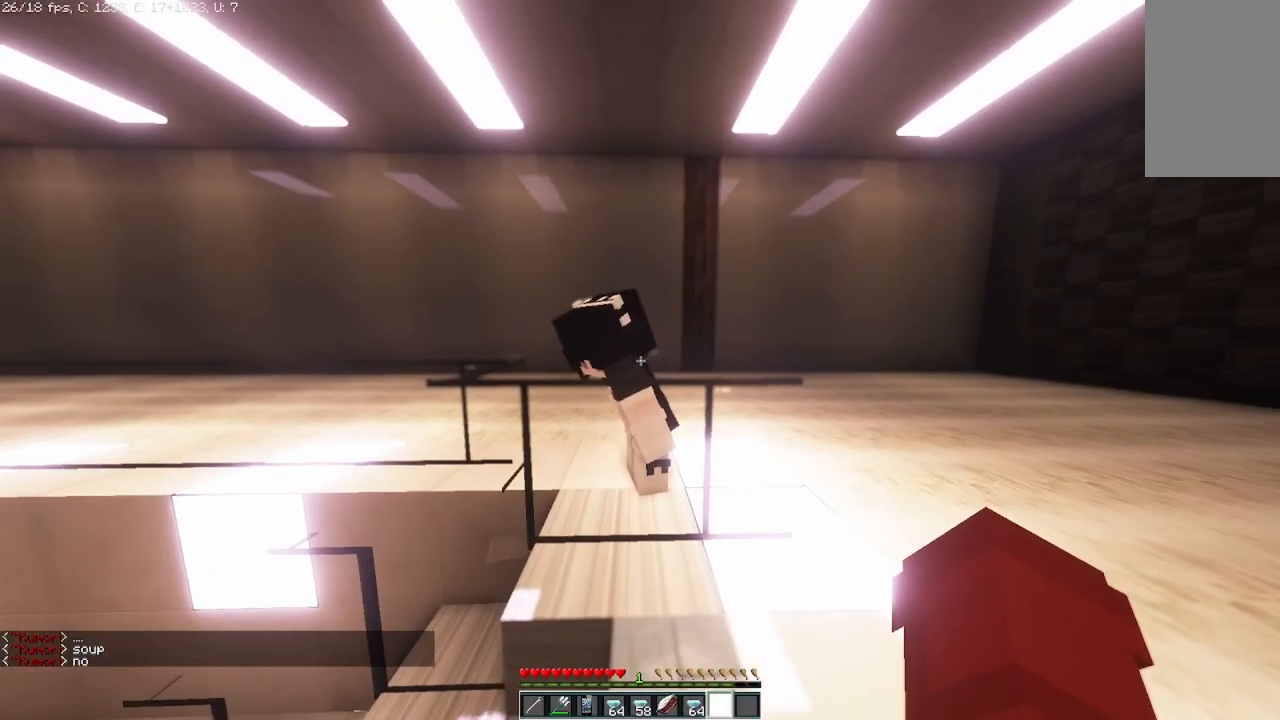
{"keys": [], "mouse": [], "events": [[333, "w", "up"]]}
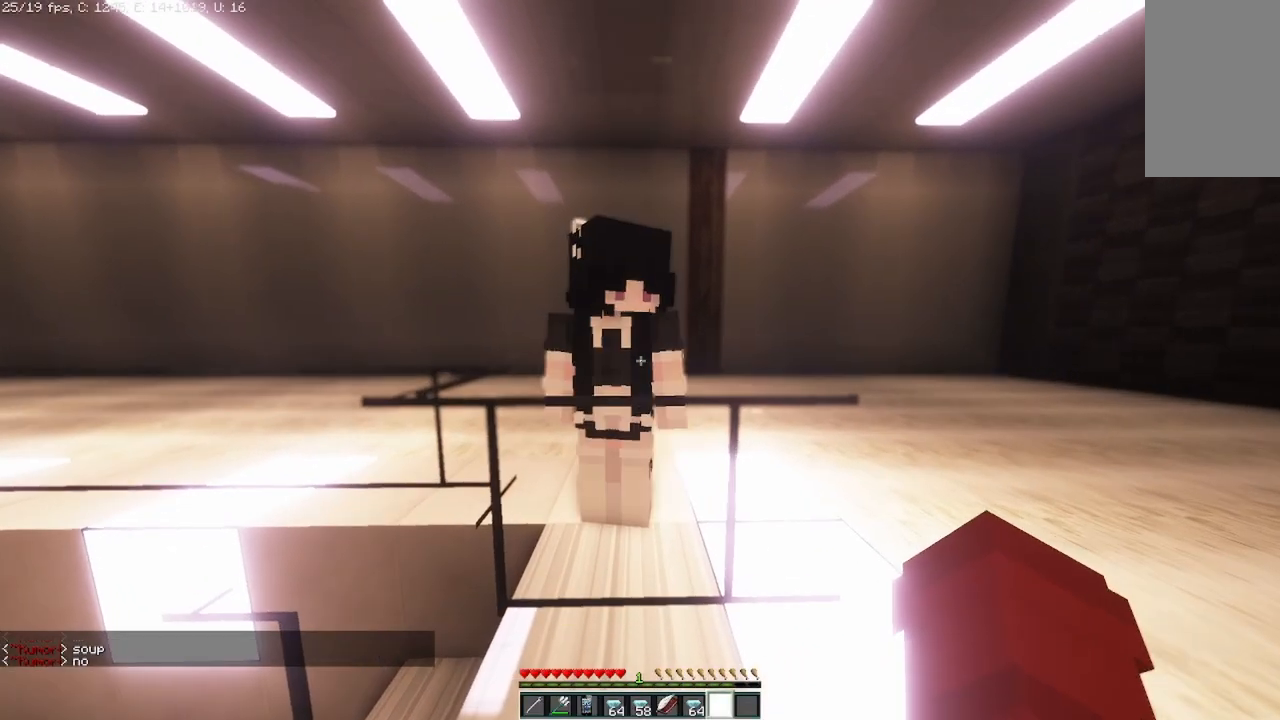
{"keys": ["d"], "mouse": [], "events": [[375, "d", "down"]]}
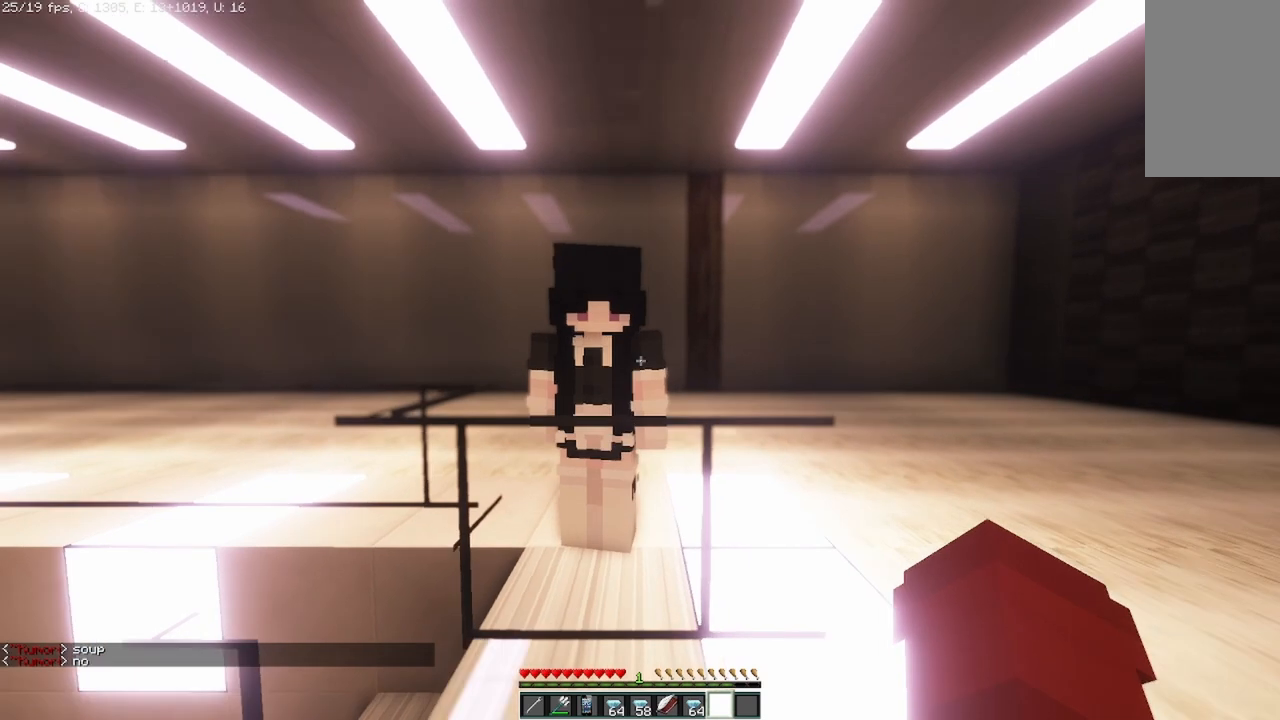
{"keys": [], "mouse": [], "events": [[83, "d", "up"]]}
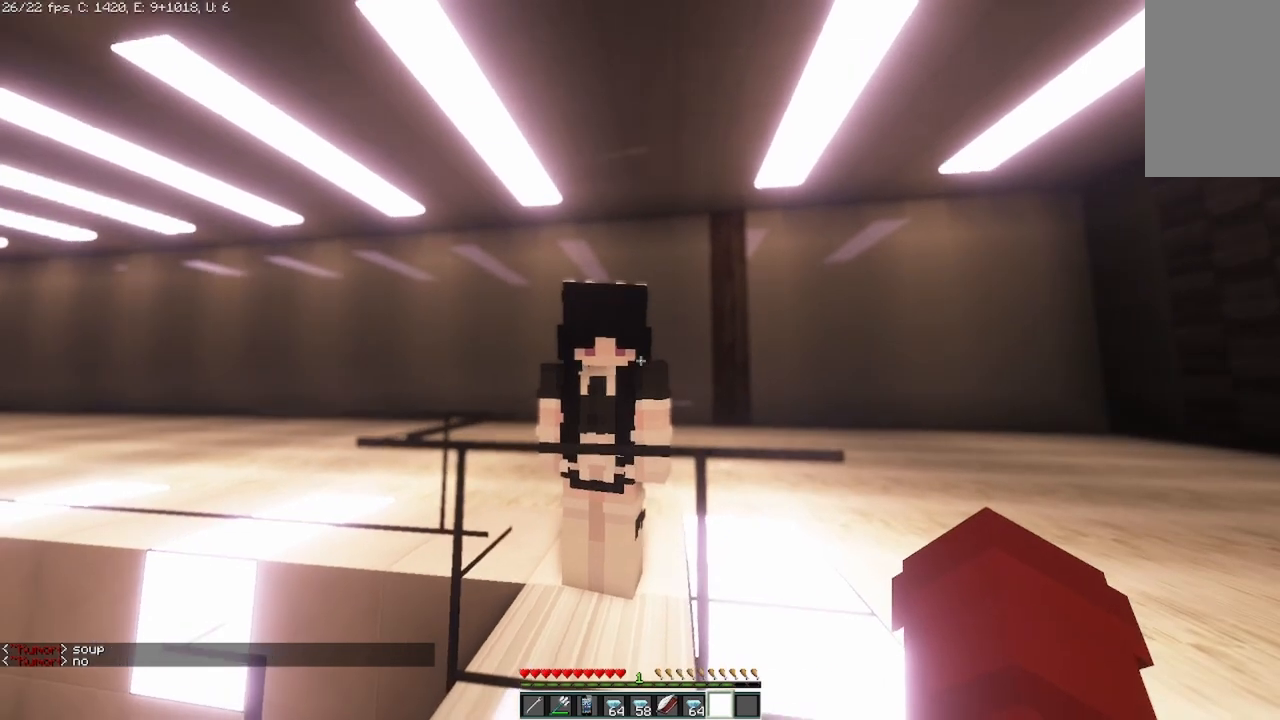
{"keys": [], "mouse": [], "events": []}
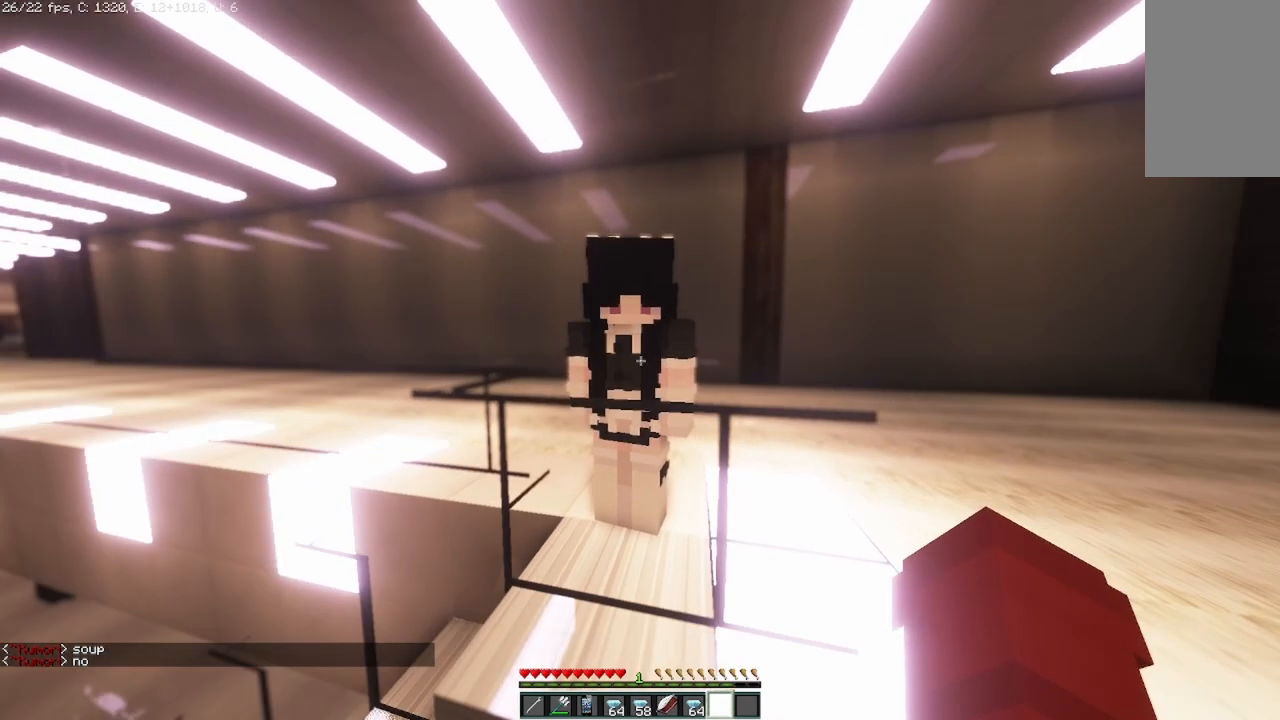
{"keys": [], "mouse": [], "events": []}
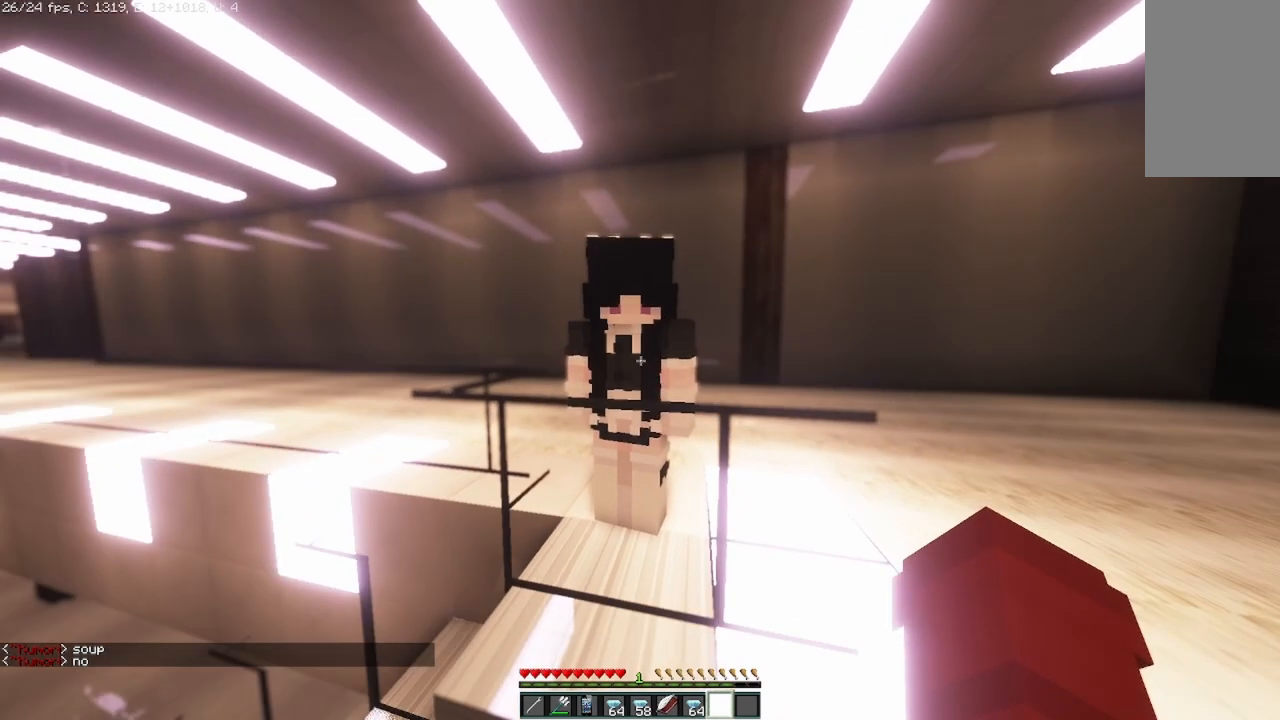
{"keys": [], "mouse": [], "events": []}
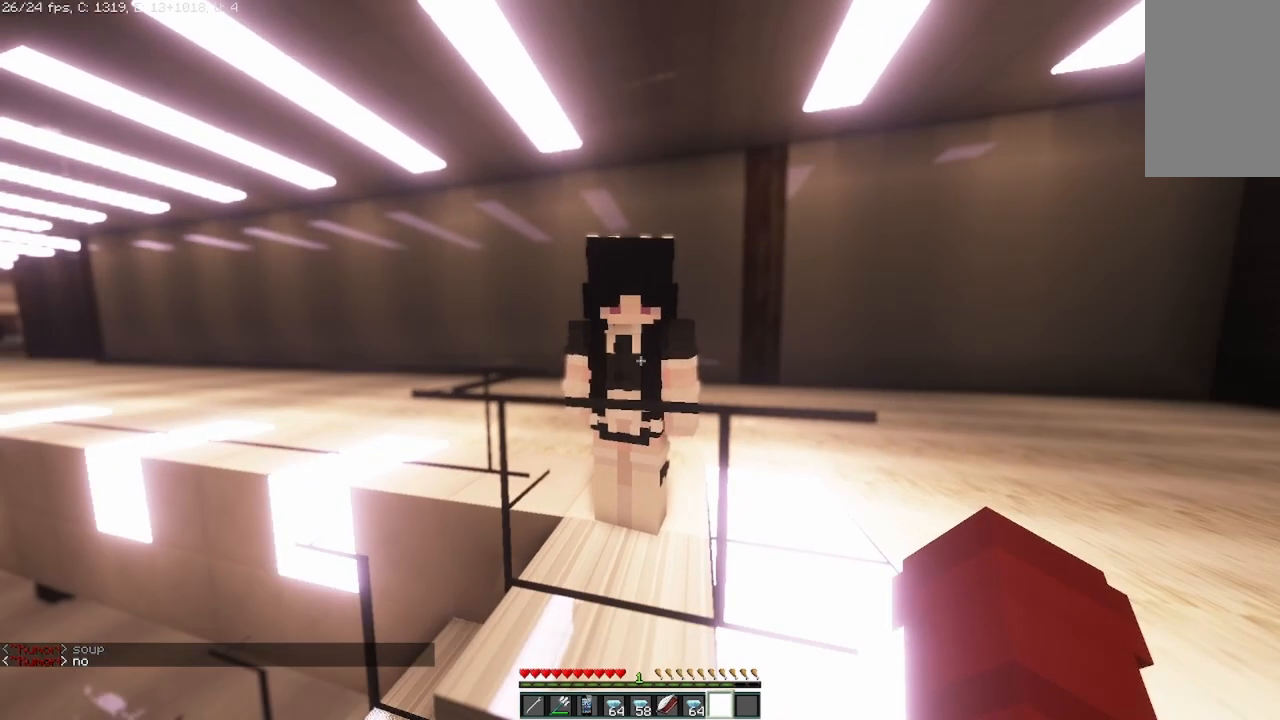
{"keys": [], "mouse": [], "events": []}
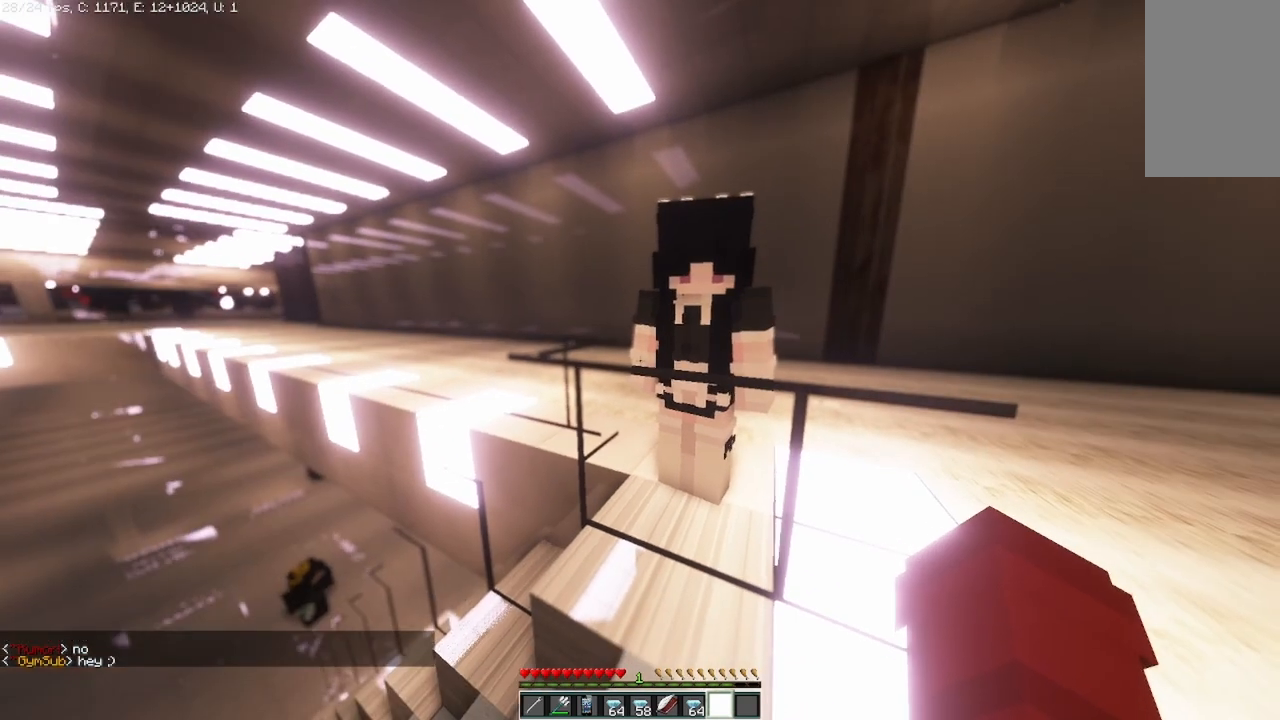
{"keys": [], "mouse": [], "events": []}
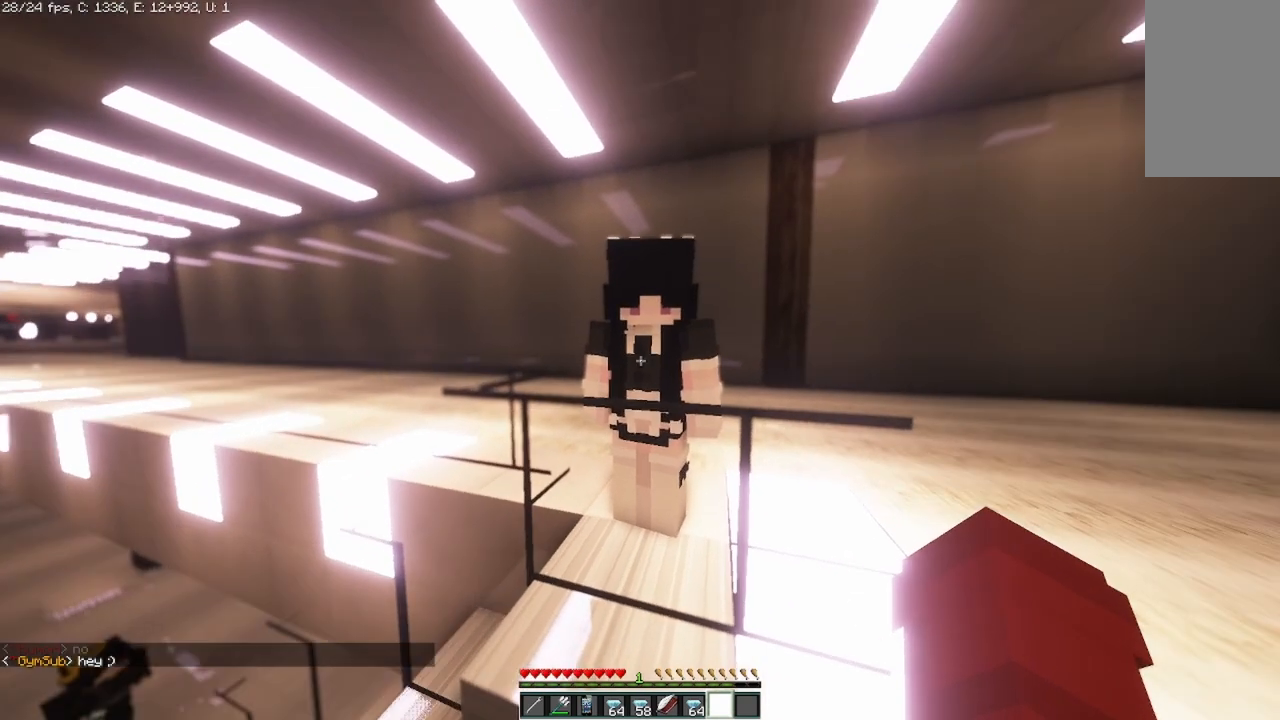
{"keys": [], "mouse": [], "events": []}